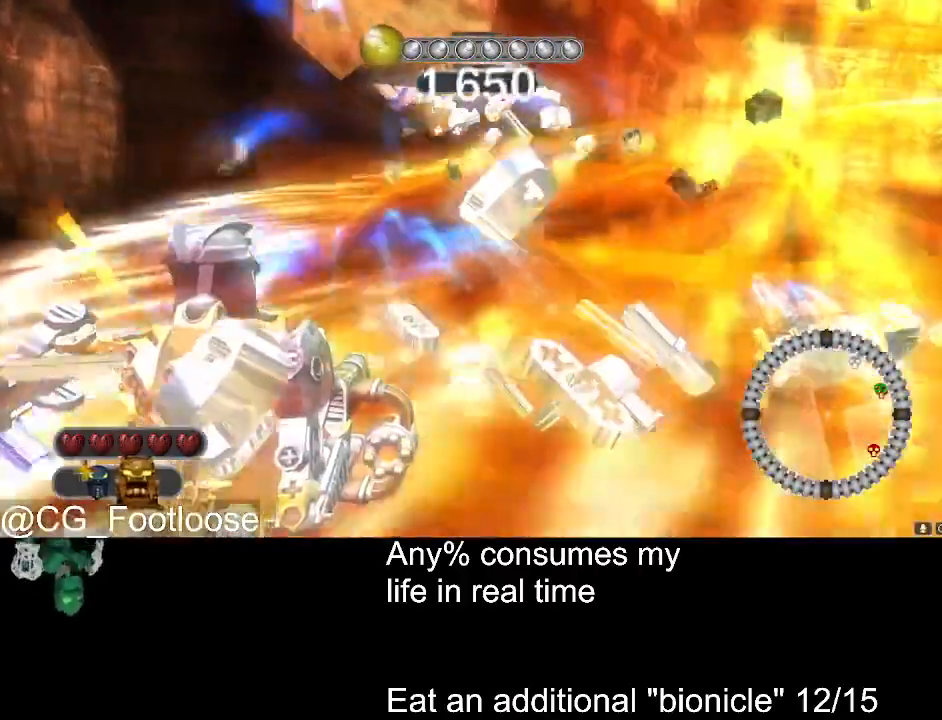
Gameplay with keyboard and mouse; each line is a JSON object with the keys and mouse buttons held at the frame after it. "events" lists presses ("down") and releases ("up") of "1", "a", "d", "down", "escape", "left", "q", "return", "right", "s", "space", "up", "w", "mouse_left", "mouse_wheel_up" and "mouse_wheel_down" between this image and that frame as [ms after this image, input, new state], when the widget could be followed in between. "mouse_left", "mouse_wheel_up", "mouse_wheel_down" = the "left", "wheel_up", "wheel_down" buttons of the "mouse" list. No other keys are recorded. Not read: mouse_move.
{"keys": ["d", "w"], "mouse": [], "events": [[67, "mouse_wheel_down", "down"], [117, "mouse_wheel_down", "up"]]}
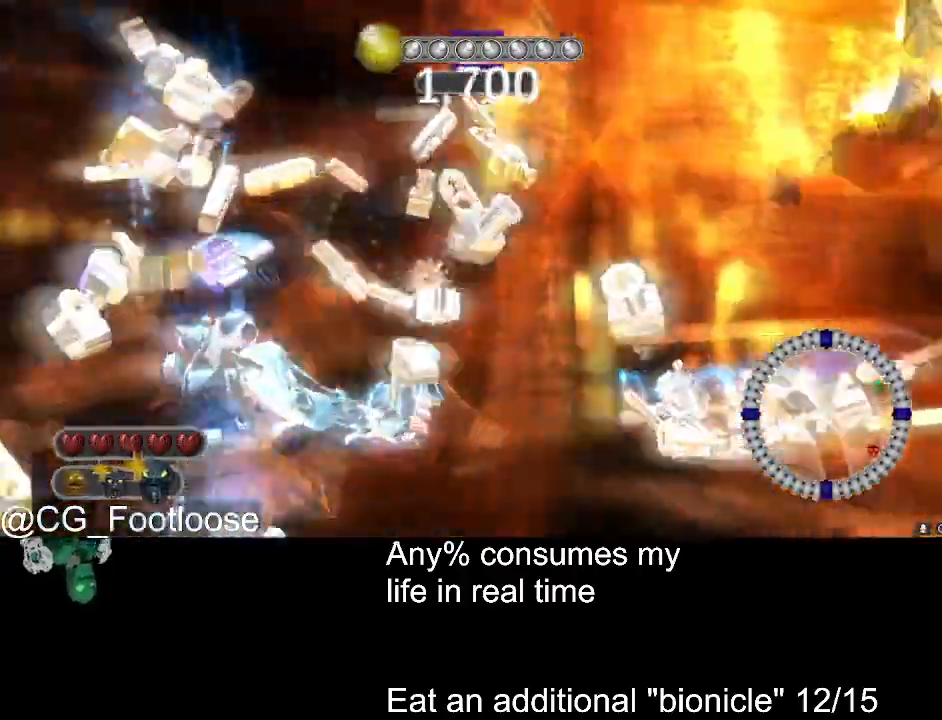
{"keys": ["d", "w"], "mouse": [], "events": []}
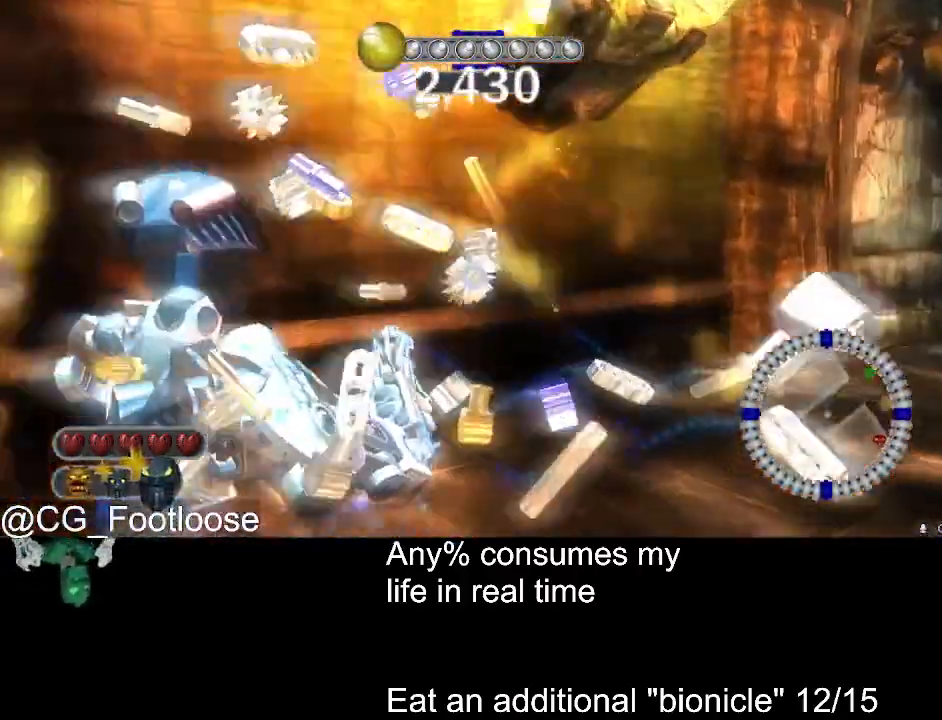
{"keys": ["d", "w"], "mouse": ["left"], "events": [[433, "mouse_left", "down"]]}
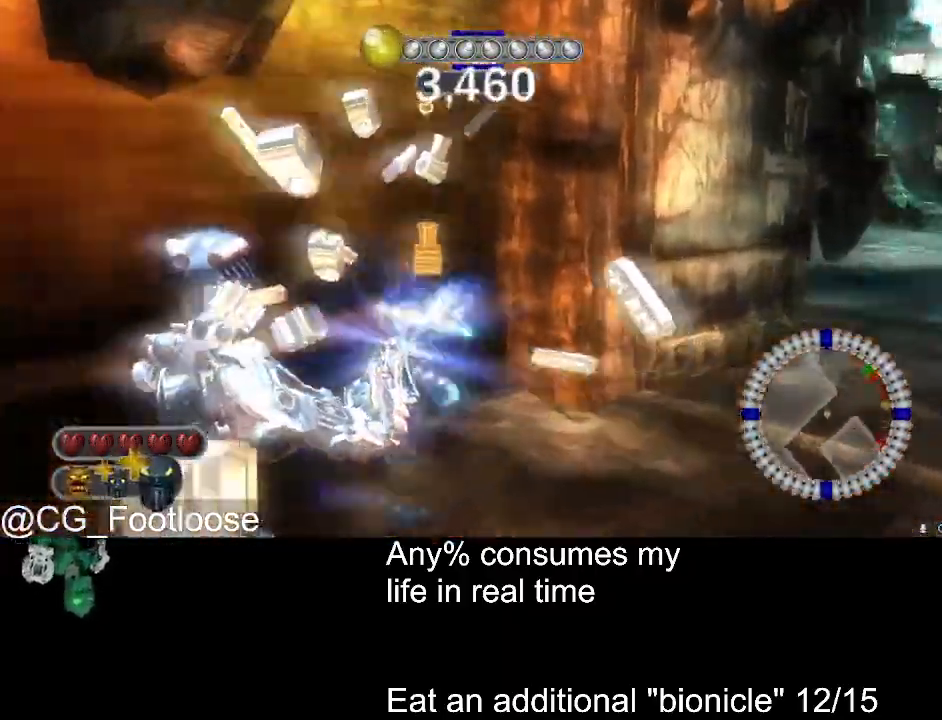
{"keys": ["d", "w"], "mouse": ["left"], "events": []}
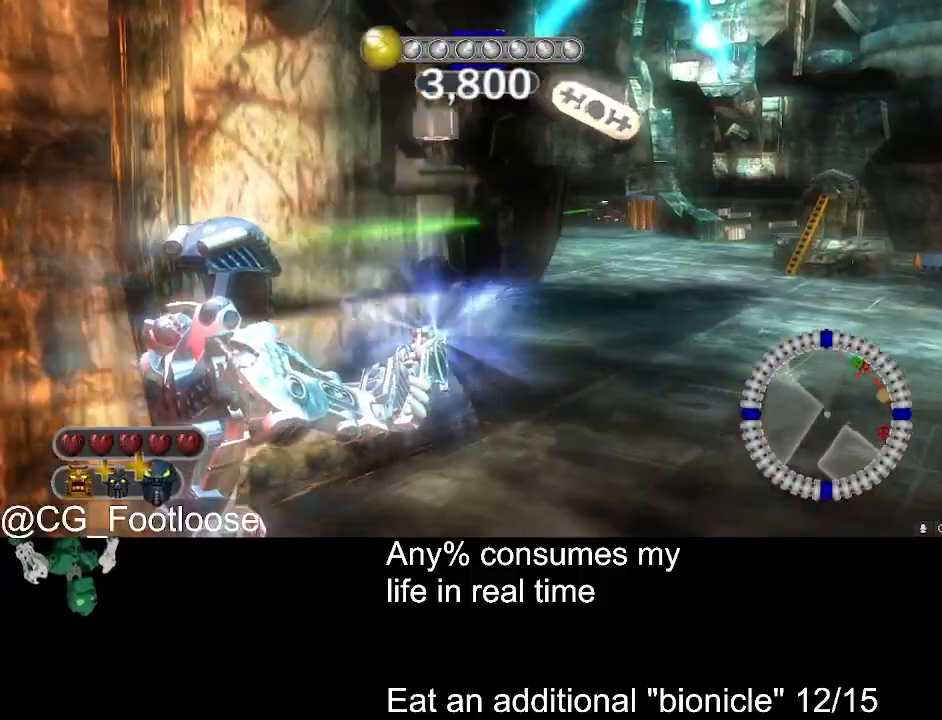
{"keys": ["d", "w"], "mouse": ["left"], "events": []}
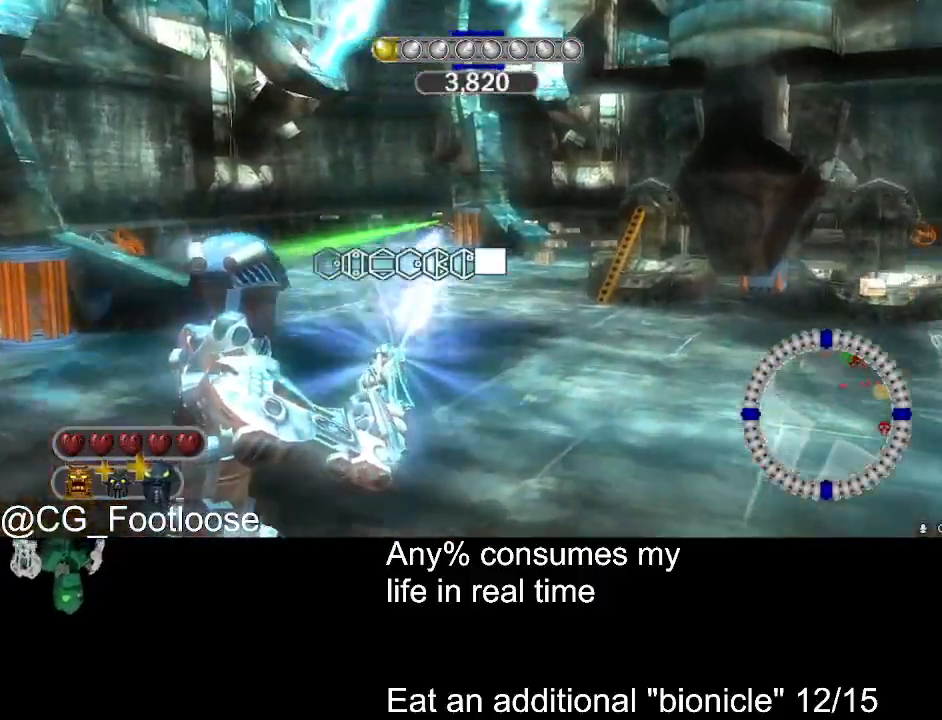
{"keys": ["d", "w"], "mouse": ["left"], "events": []}
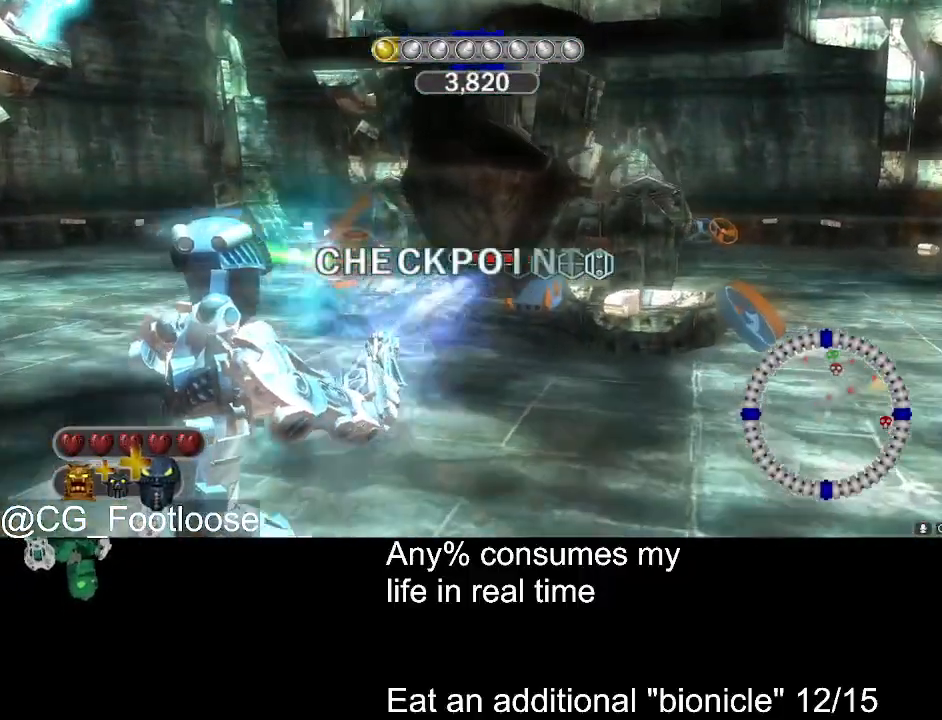
{"keys": ["d", "w"], "mouse": ["left"], "events": []}
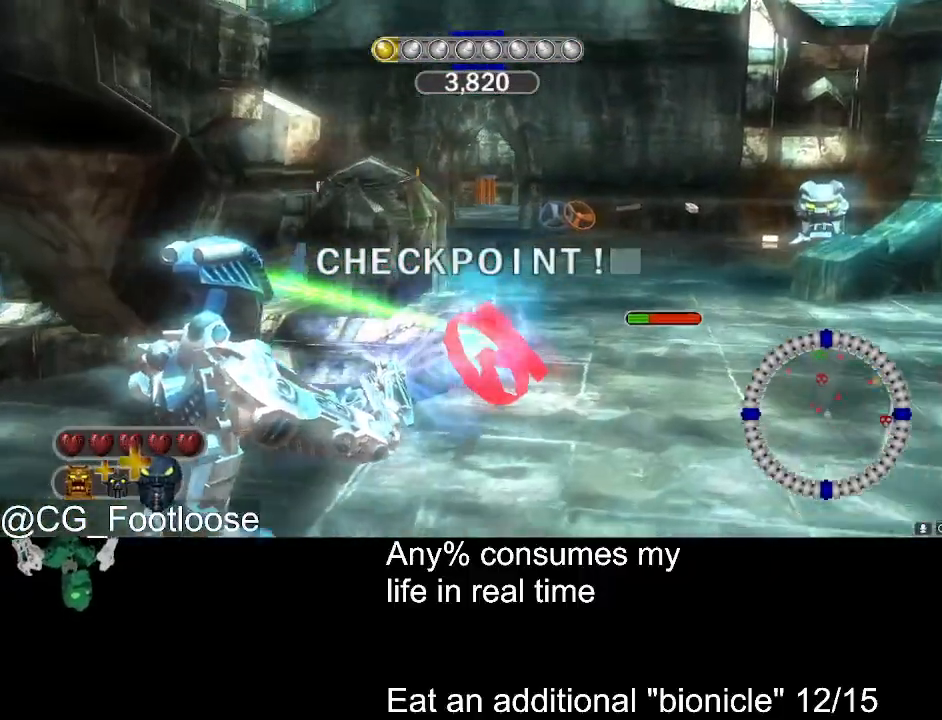
{"keys": ["d", "w"], "mouse": [], "events": [[500, "mouse_left", "up"]]}
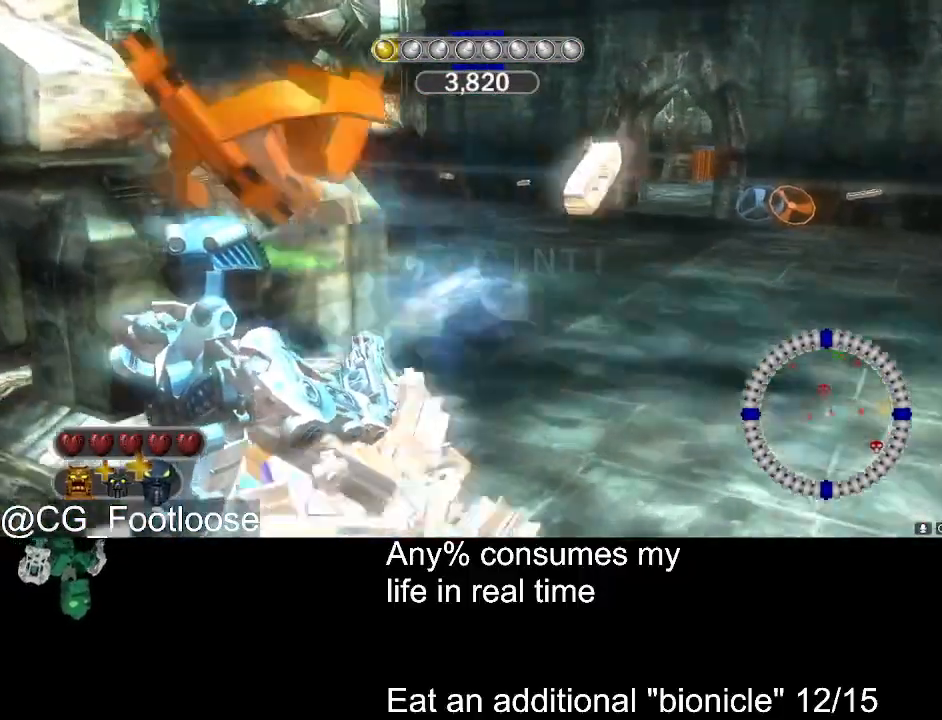
{"keys": ["d", "w"], "mouse": ["left"], "events": [[333, "mouse_left", "down"]]}
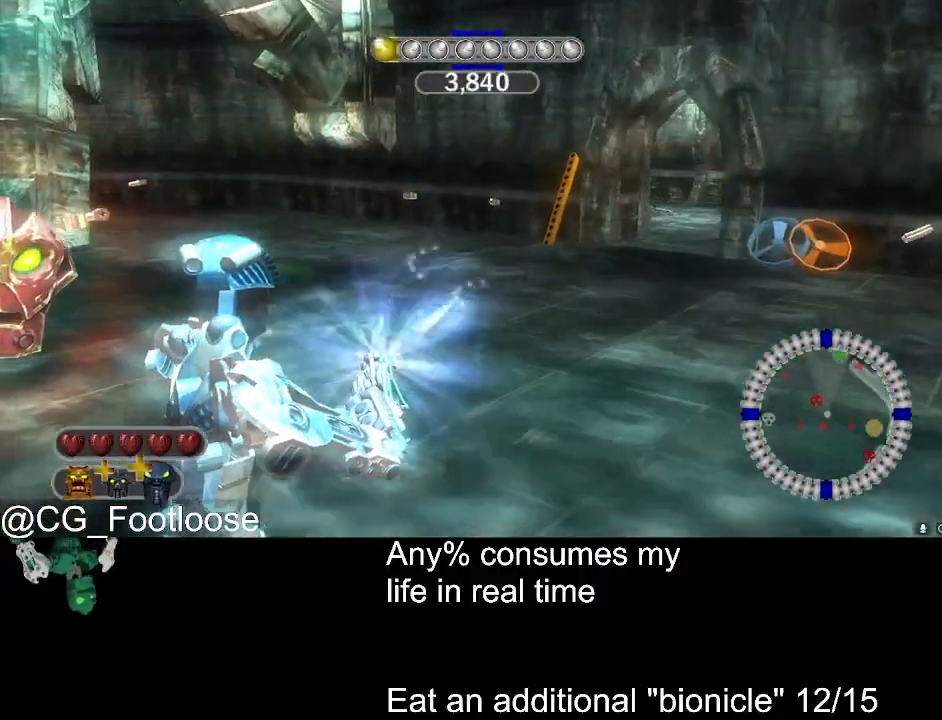
{"keys": ["d", "w"], "mouse": ["left"], "events": []}
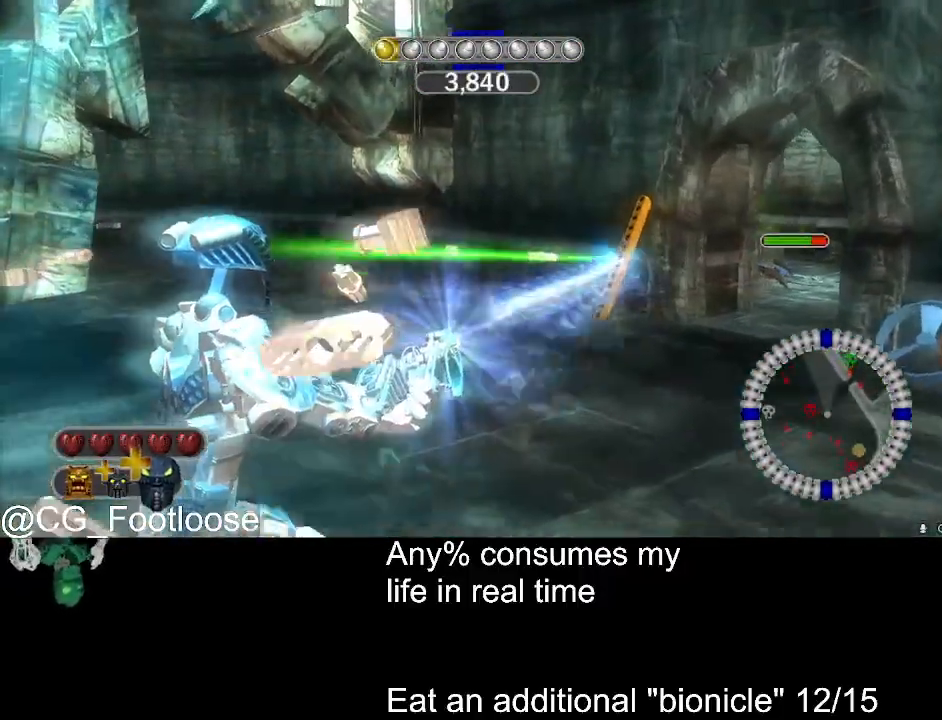
{"keys": ["d", "w"], "mouse": [], "events": [[500, "mouse_left", "up"]]}
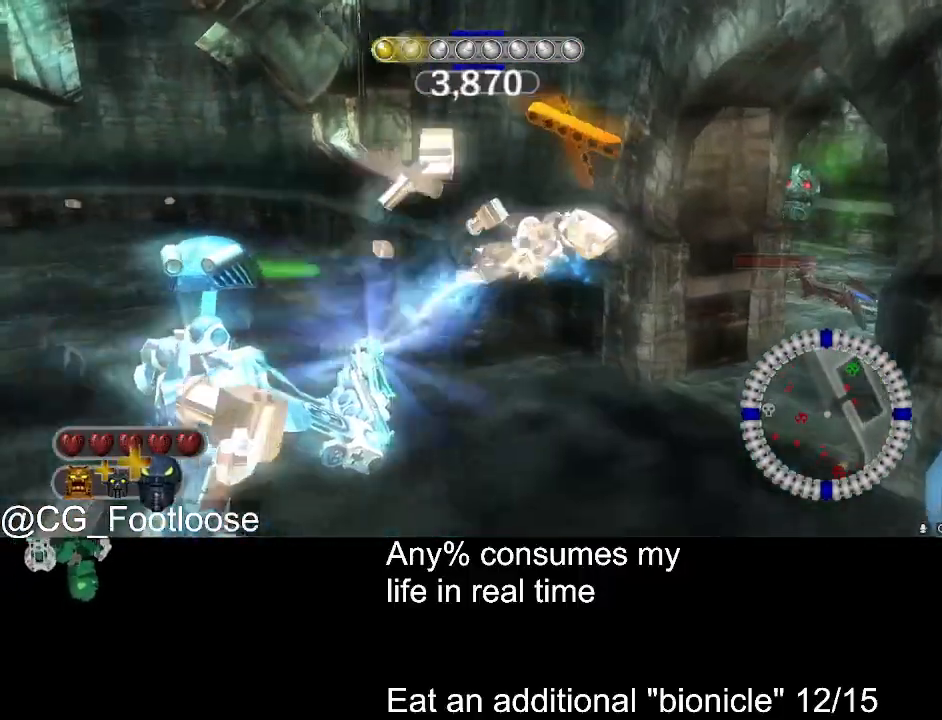
{"keys": ["d", "w"], "mouse": [], "events": []}
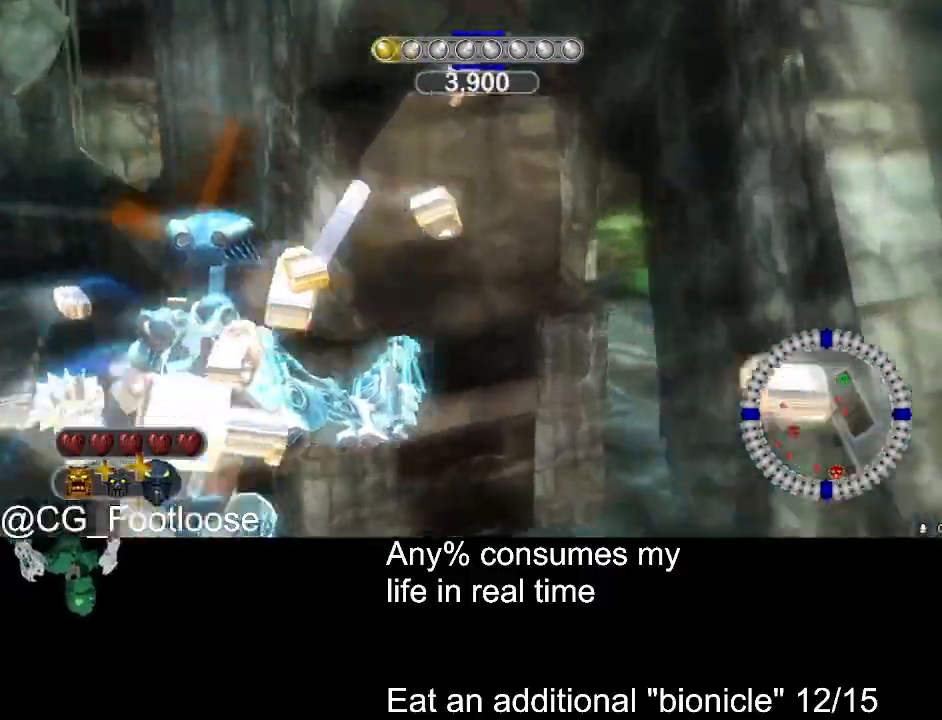
{"keys": ["d", "w"], "mouse": [], "events": []}
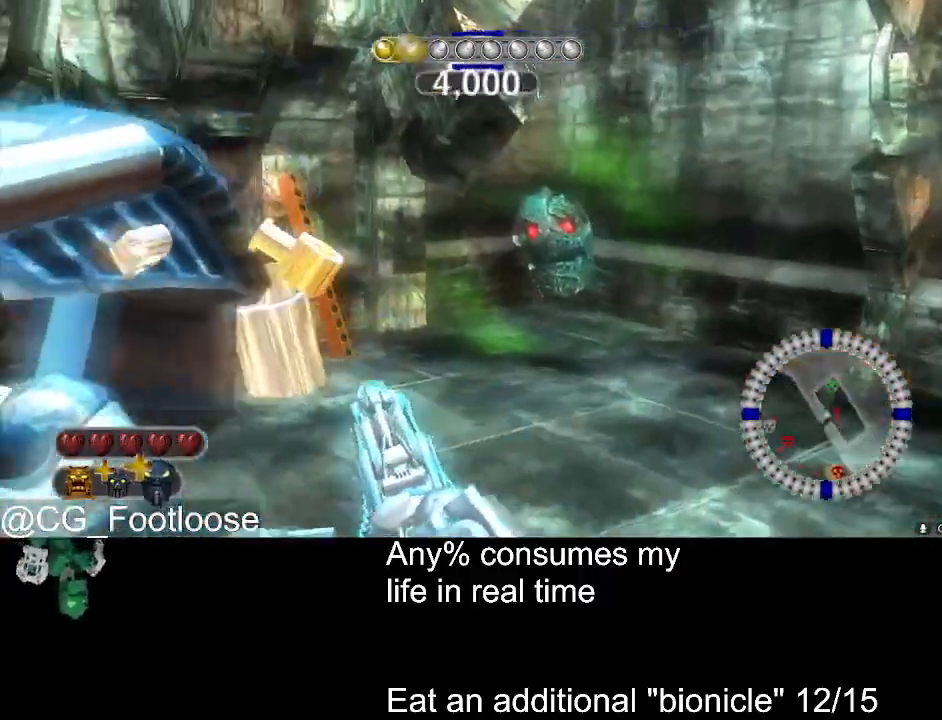
{"keys": ["d", "w"], "mouse": [], "events": [[133, "mouse_wheel_up", "down"], [183, "mouse_wheel_up", "up"]]}
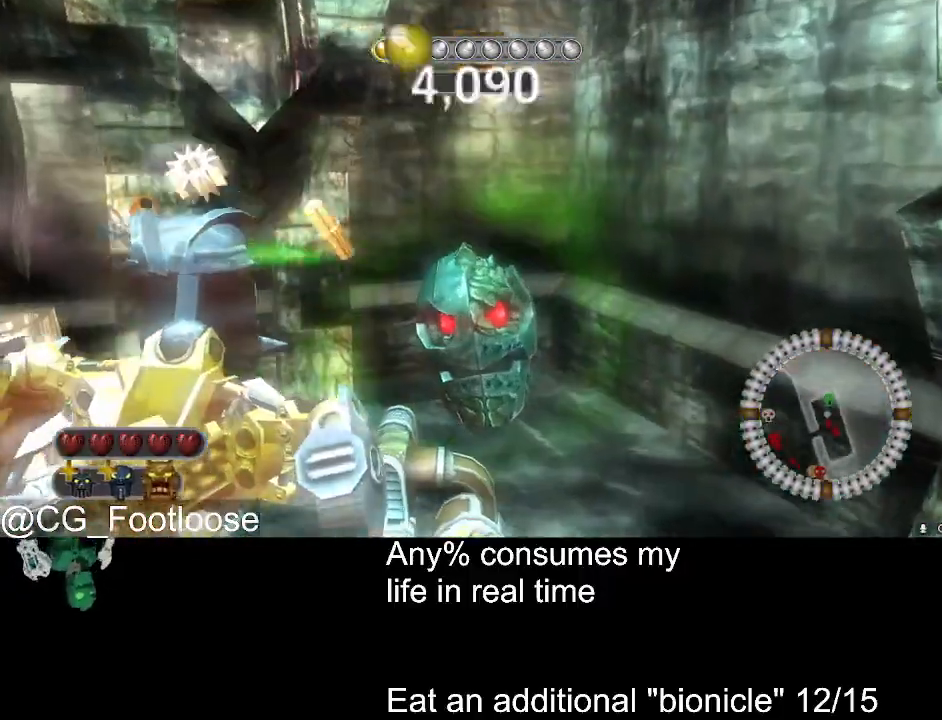
{"keys": ["a", "w"], "mouse": [], "events": [[433, "a", "down"], [433, "d", "up"]]}
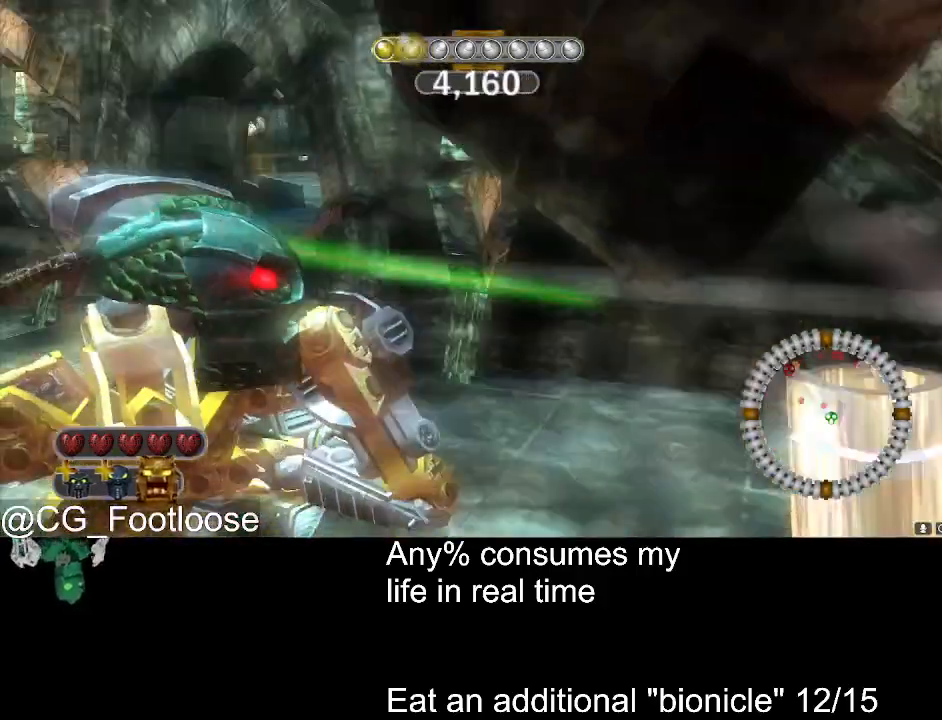
{"keys": ["d", "w"], "mouse": [], "events": [[400, "a", "up"], [400, "d", "down"]]}
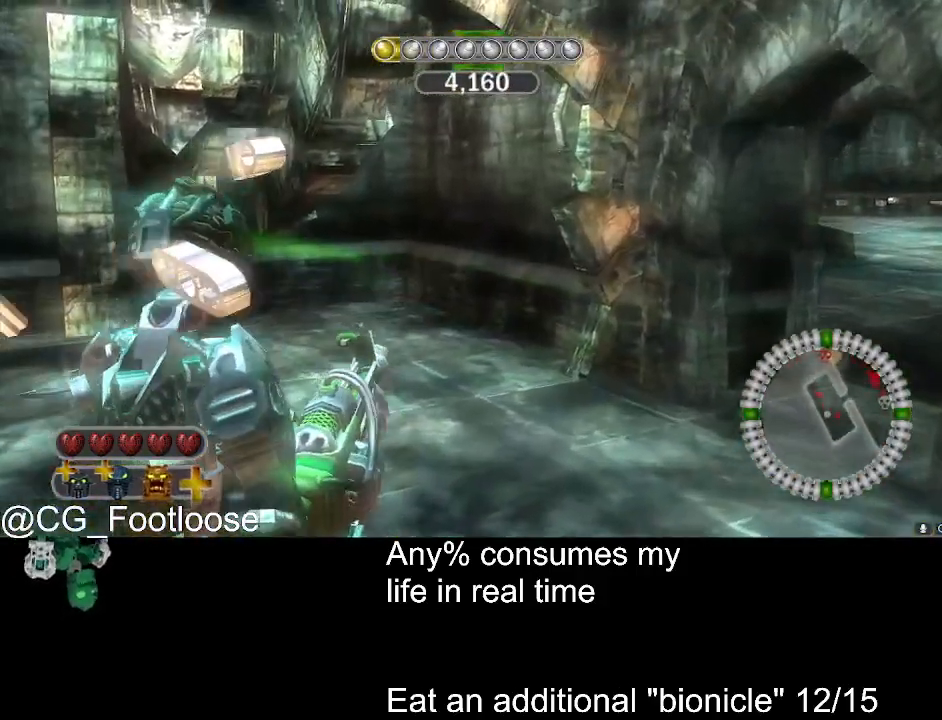
{"keys": ["d", "w"], "mouse": [], "events": [[267, "a", "down"], [367, "a", "up"]]}
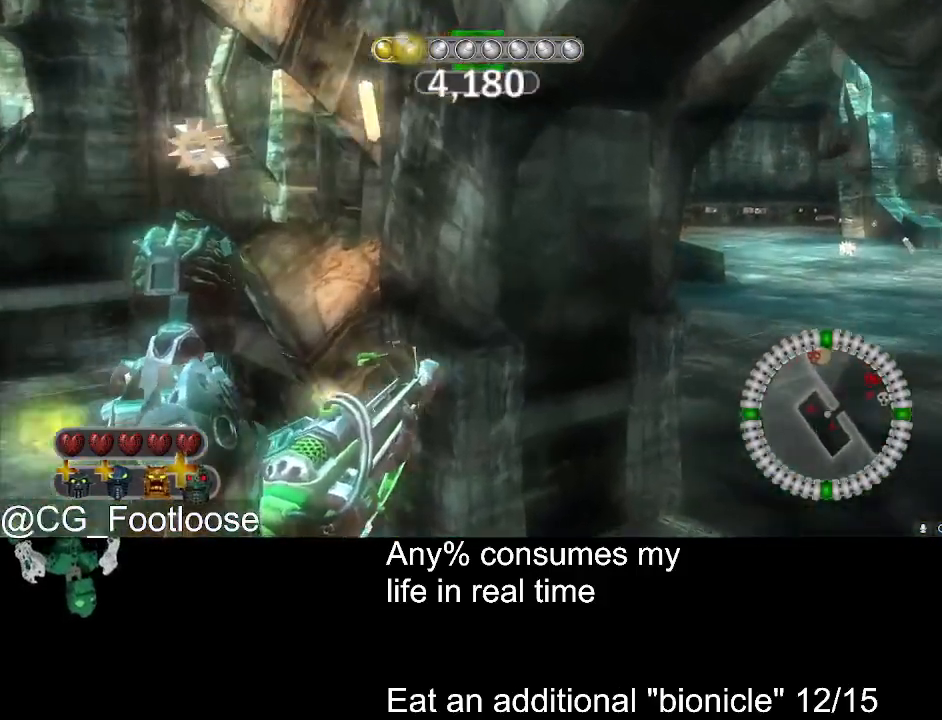
{"keys": ["a", "w"], "mouse": [], "events": [[467, "a", "down"], [467, "d", "up"]]}
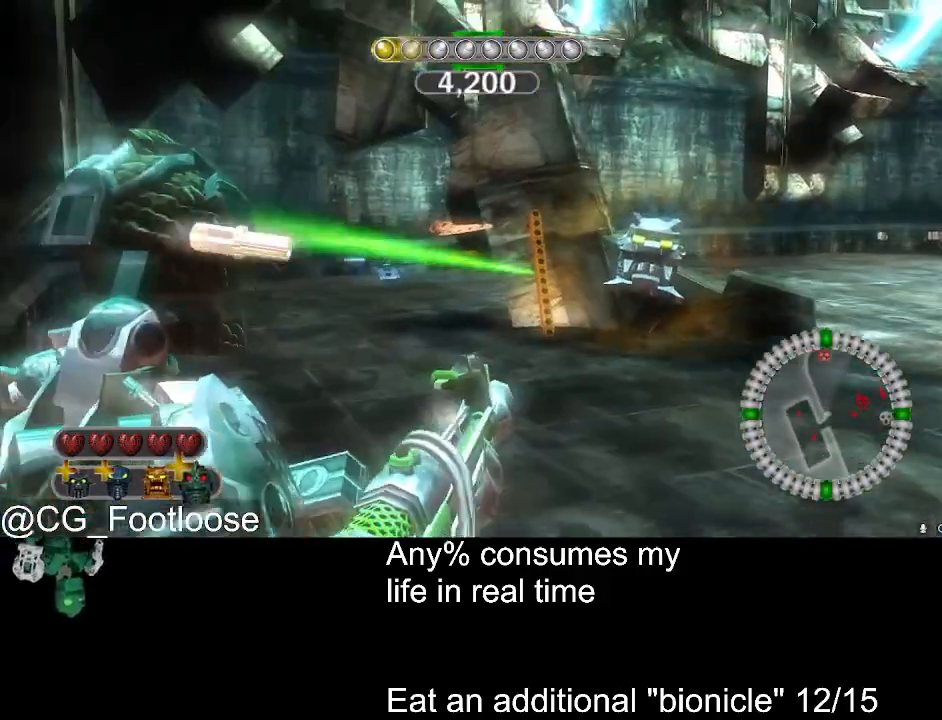
{"keys": ["w"], "mouse": [], "events": [[200, "a", "up"], [250, "a", "down"], [400, "a", "up"]]}
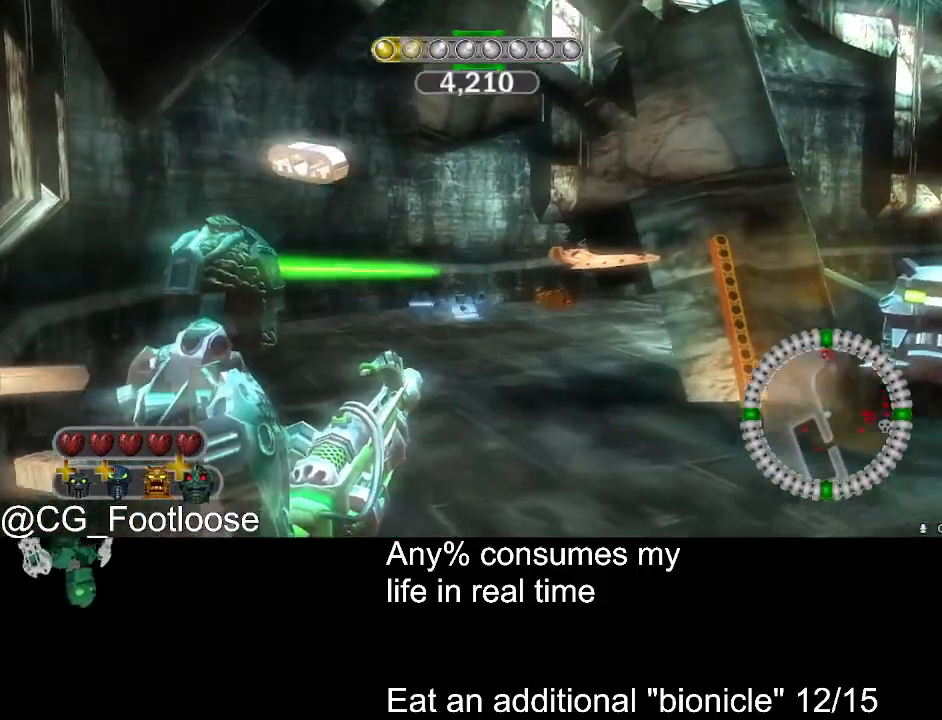
{"keys": ["q", "w"], "mouse": ["left"], "events": [[500, "mouse_left", "down"], [500, "q", "down"]]}
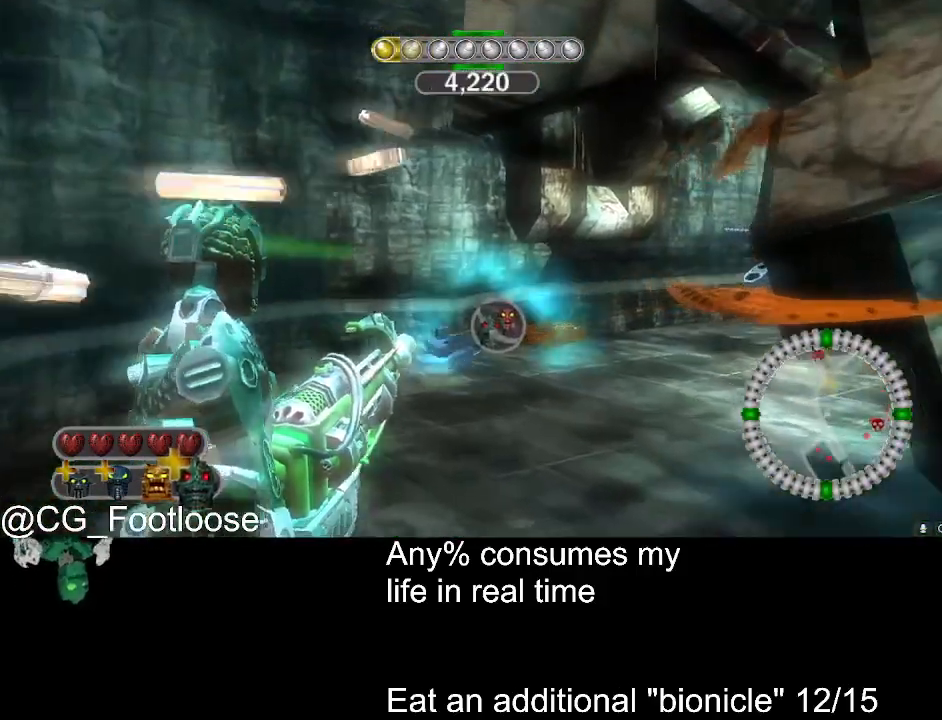
{"keys": ["space"], "mouse": ["left"], "events": [[50, "q", "up"], [50, "space", "down"], [333, "w", "up"]]}
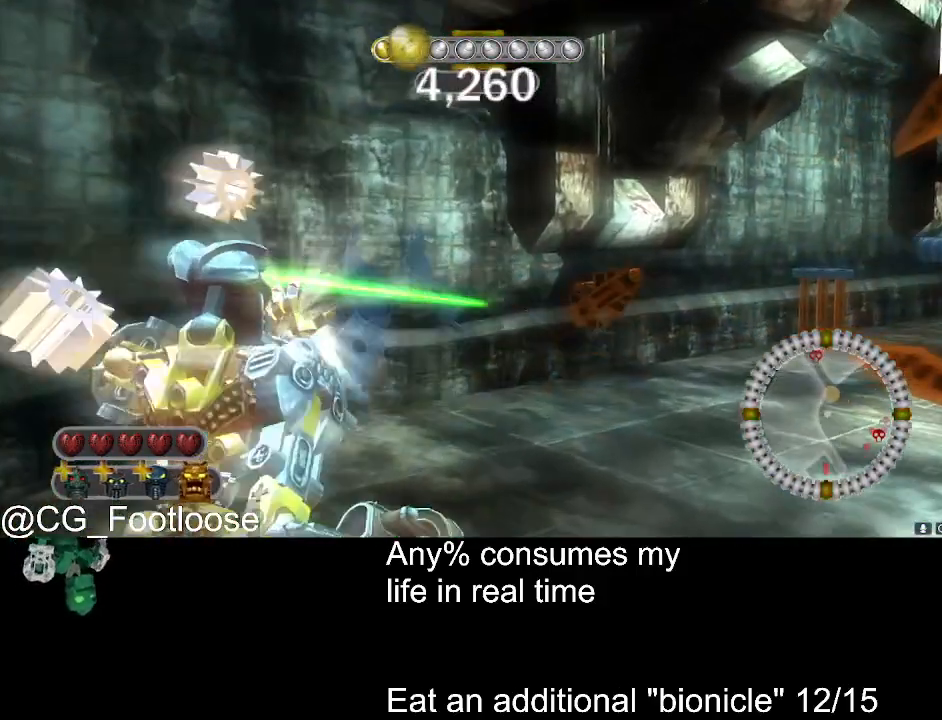
{"keys": ["space"], "mouse": ["left"], "events": []}
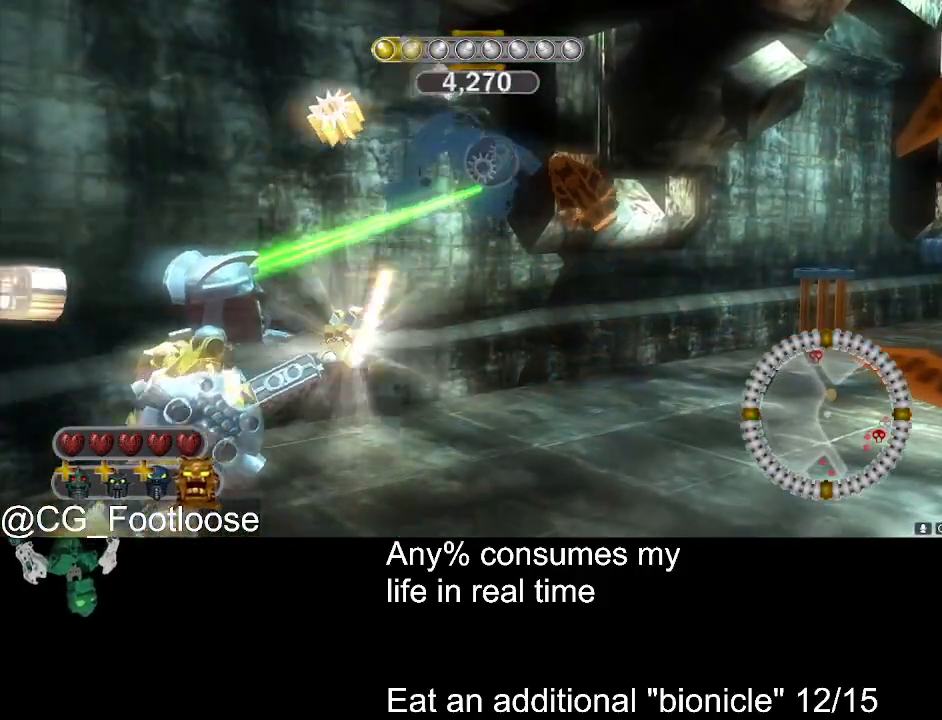
{"keys": ["space"], "mouse": ["left"], "events": []}
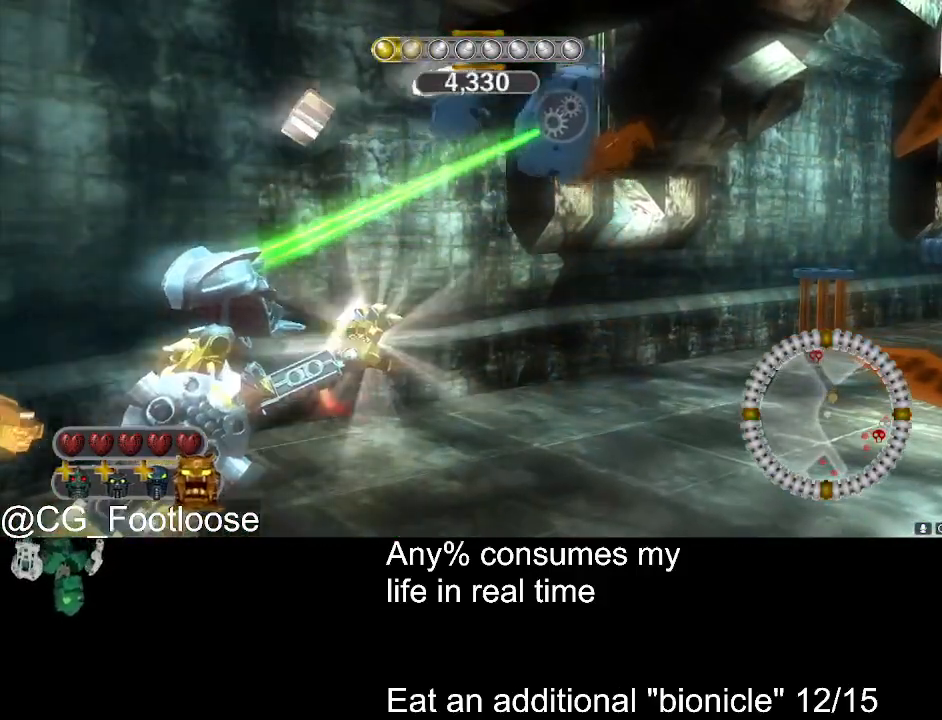
{"keys": ["space"], "mouse": ["left"], "events": []}
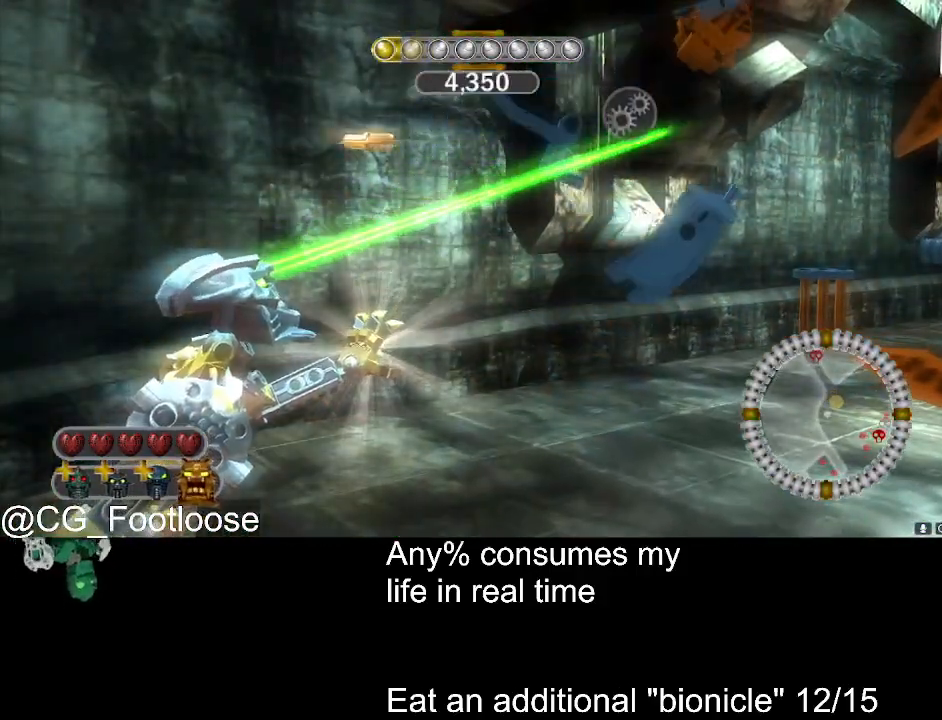
{"keys": ["space"], "mouse": ["left"], "events": []}
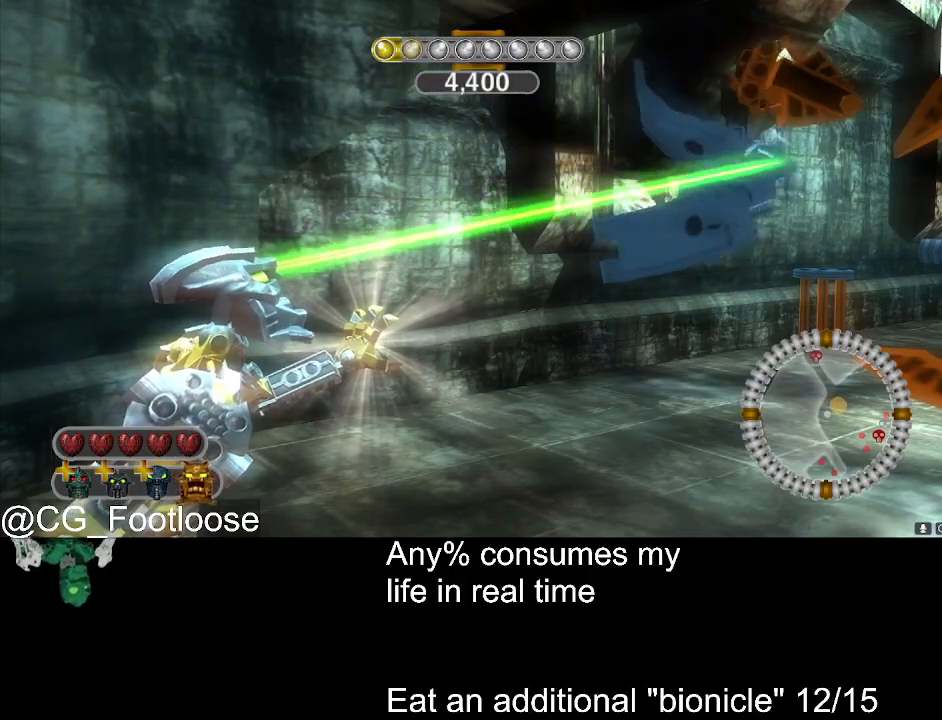
{"keys": ["space"], "mouse": ["left"], "events": []}
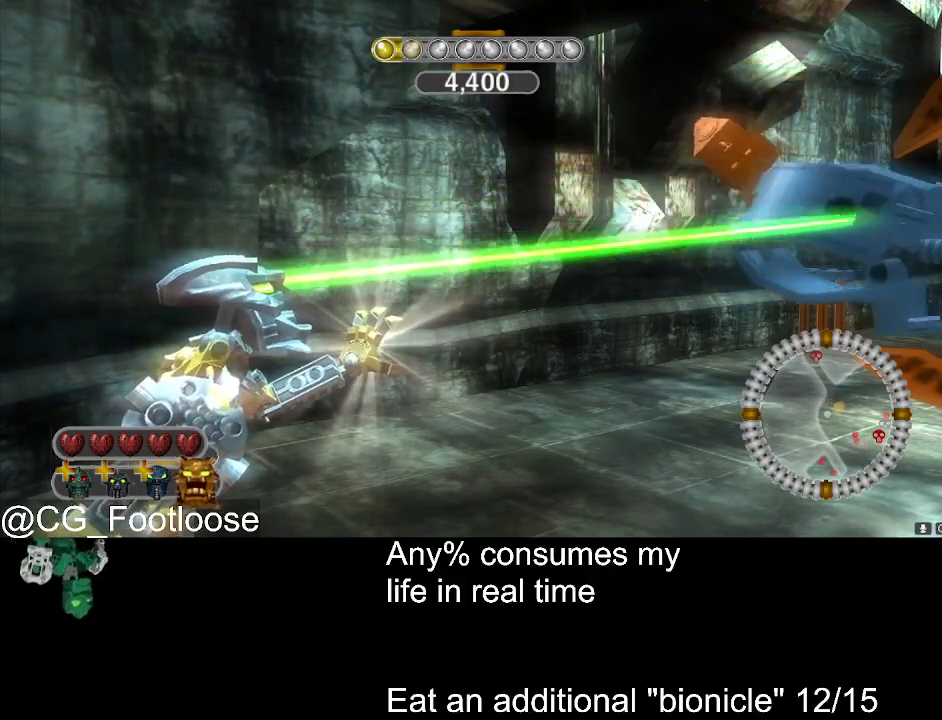
{"keys": ["space"], "mouse": ["left"], "events": []}